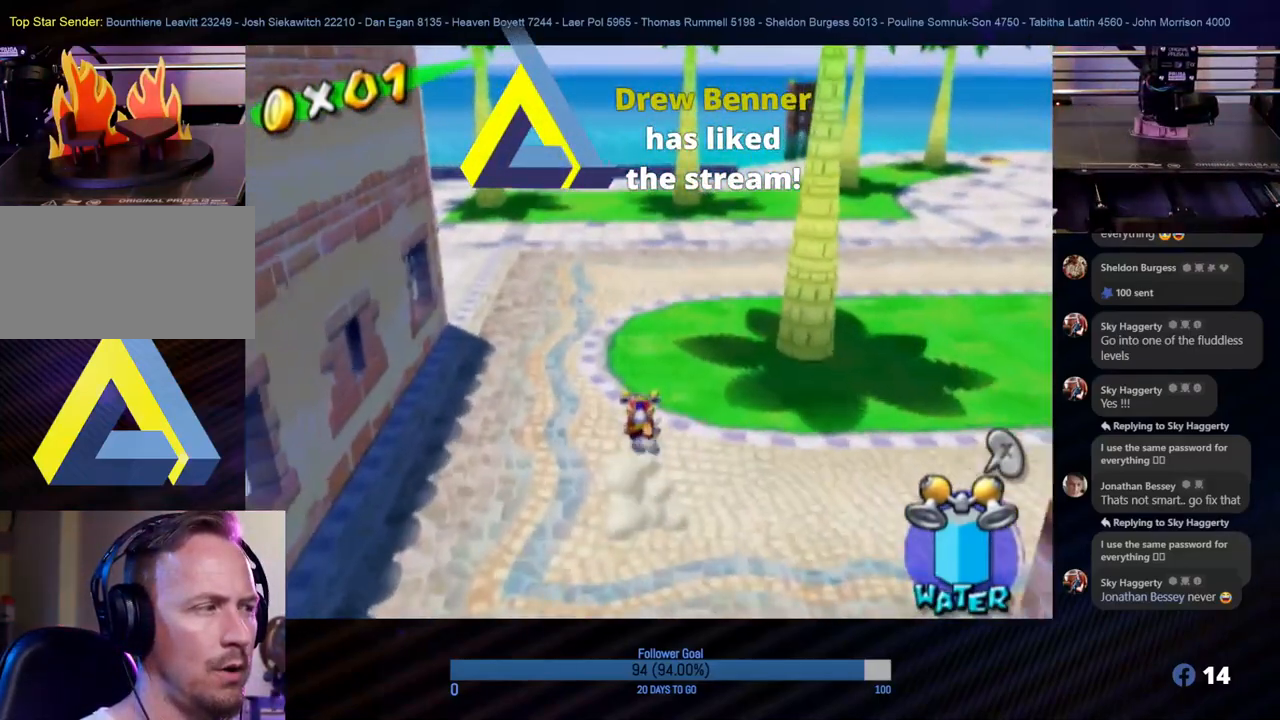
Gameplay with a controller (Nintendo layout); each line is a JSON object with the inputs held at the frame after it. "events" lists button and stick changes between this image and that frame as [ms after this image, input, new state], when the widget could be followed in between. Not read: L3 R3.
{"buttons": [], "left_stick": "up", "right_stick": "right", "events": [[33, "right_stick", "right"]]}
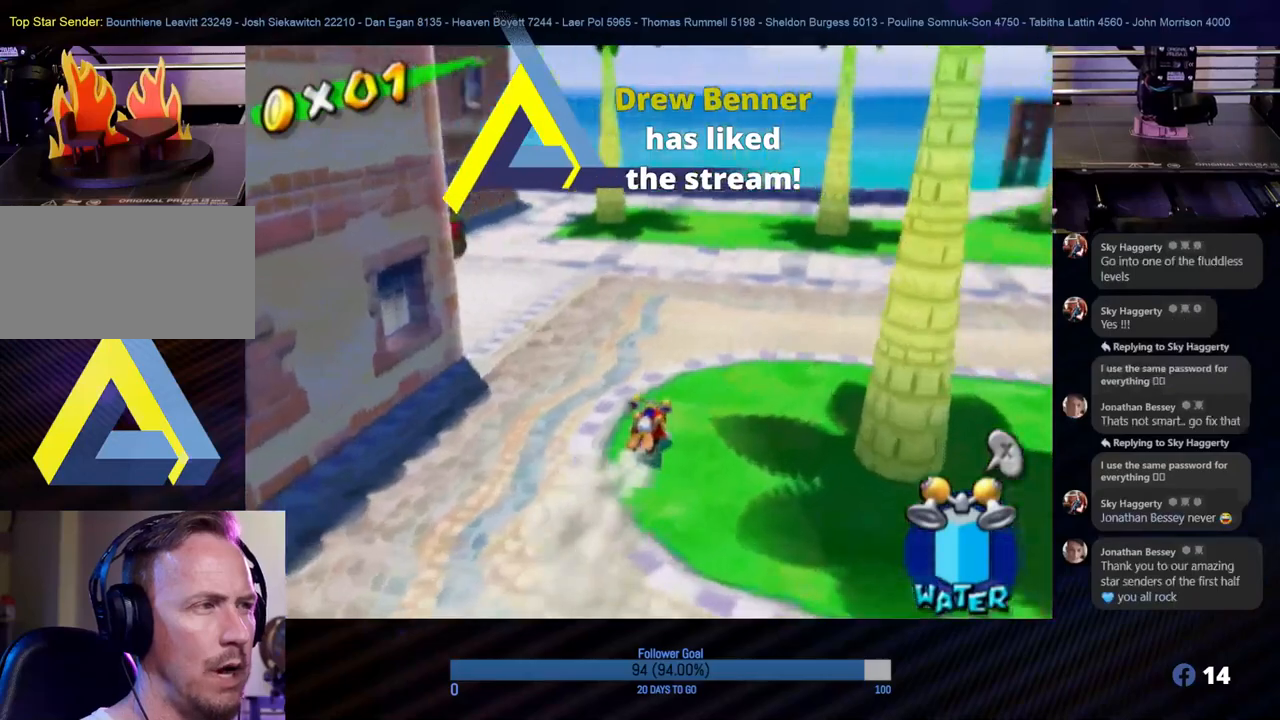
{"buttons": [], "left_stick": "up", "right_stick": "up-right", "events": [[50, "right_stick", "center"], [333, "right_stick", "up-right"]]}
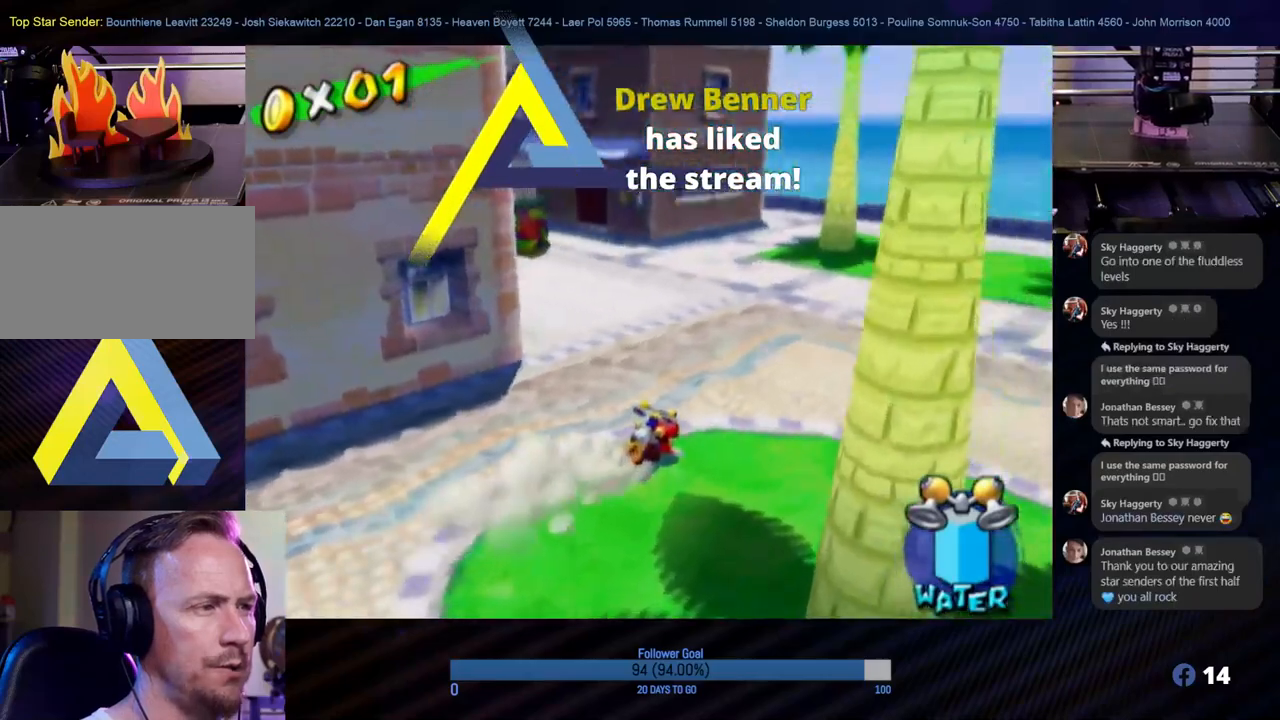
{"buttons": ["A"], "left_stick": "up", "right_stick": "center", "events": [[150, "left_stick", "up-right"], [217, "right_stick", "center"], [450, "A", "down"], [483, "left_stick", "up"]]}
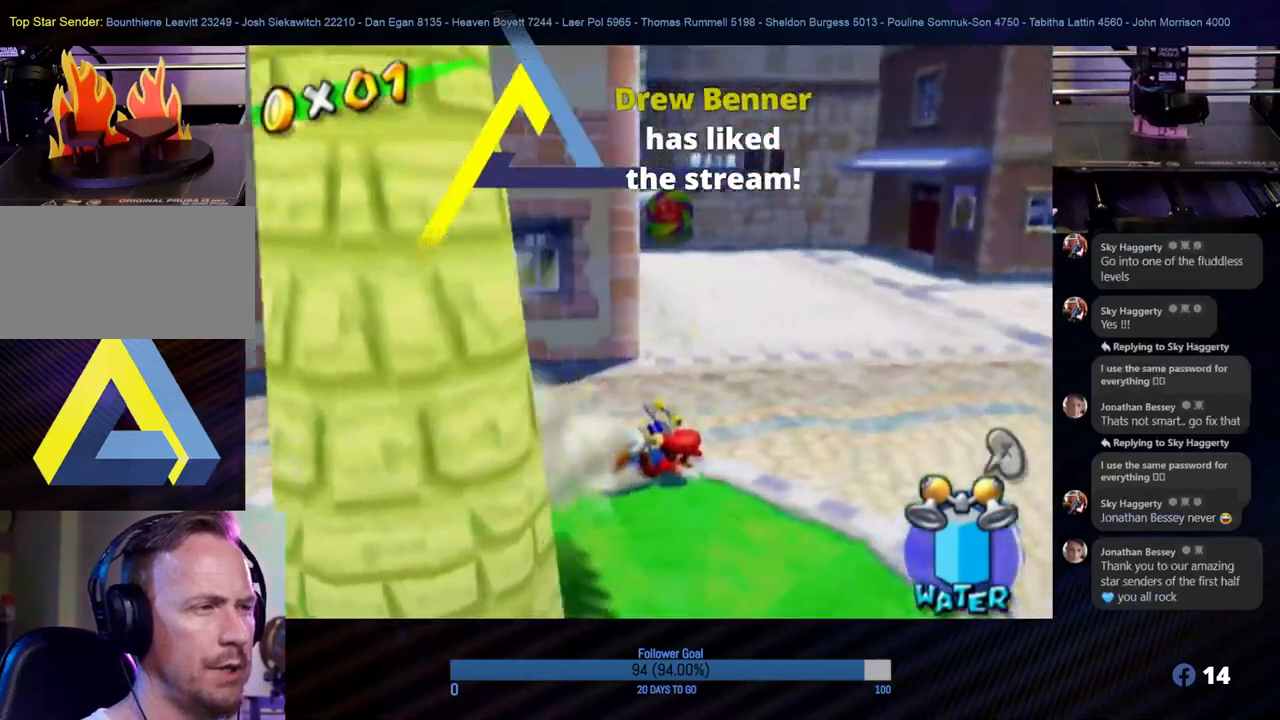
{"buttons": [], "left_stick": "up-right", "right_stick": "center", "events": [[67, "A", "up"], [183, "left_stick", "center"], [383, "left_stick", "up-right"]]}
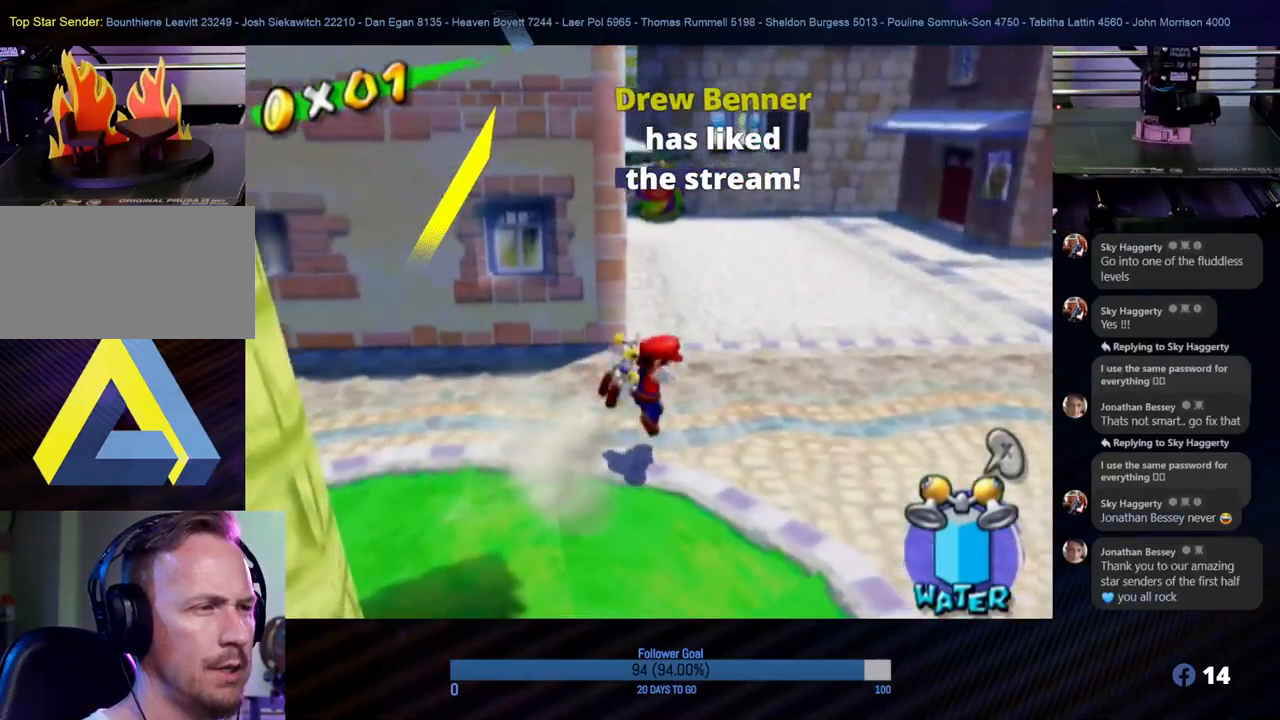
{"buttons": [], "left_stick": "up", "right_stick": "right", "events": [[250, "left_stick", "up"], [417, "right_stick", "right"]]}
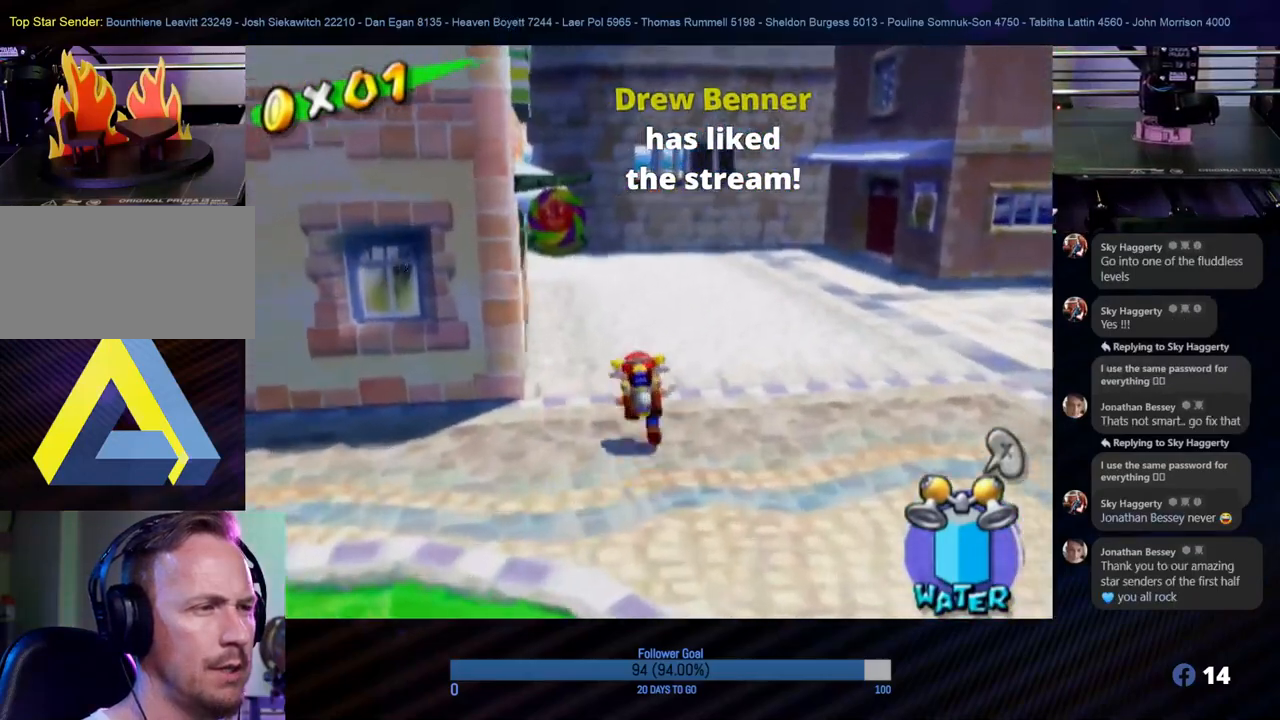
{"buttons": [], "left_stick": "up-right", "right_stick": "right", "events": [[333, "left_stick", "up-right"]]}
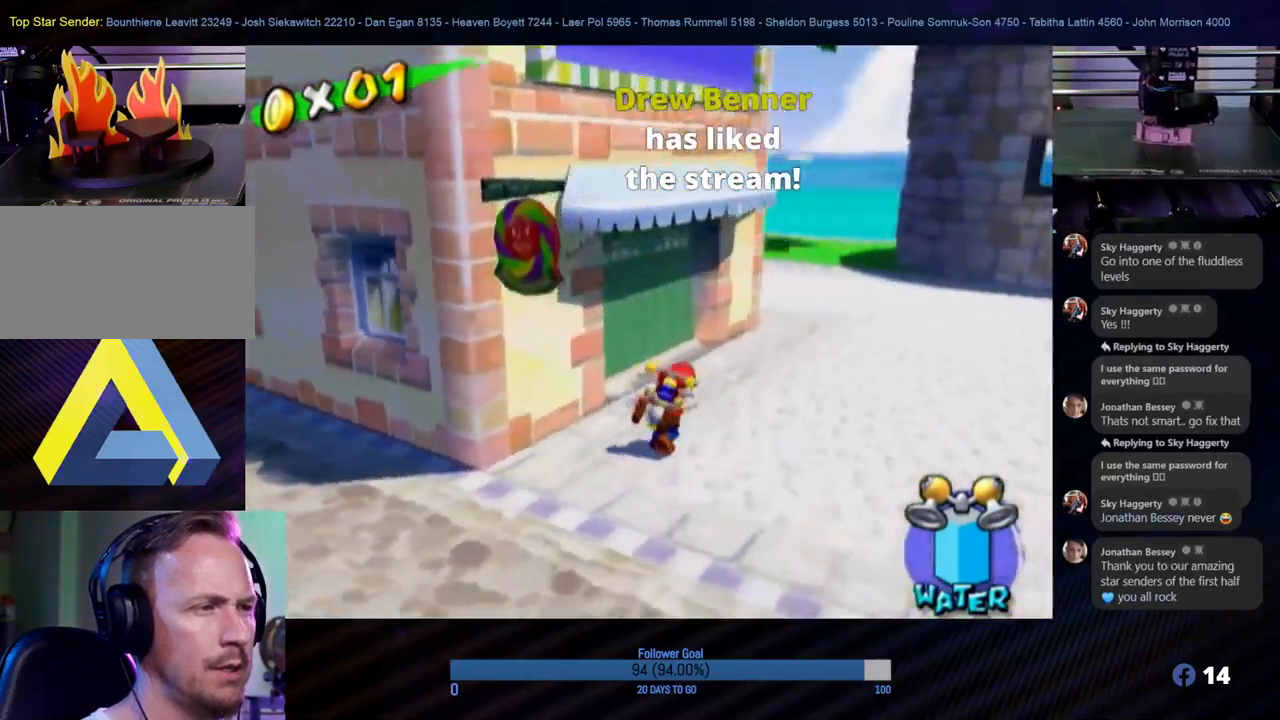
{"buttons": [], "left_stick": "right", "right_stick": "center", "events": [[133, "right_stick", "center"], [317, "left_stick", "right"]]}
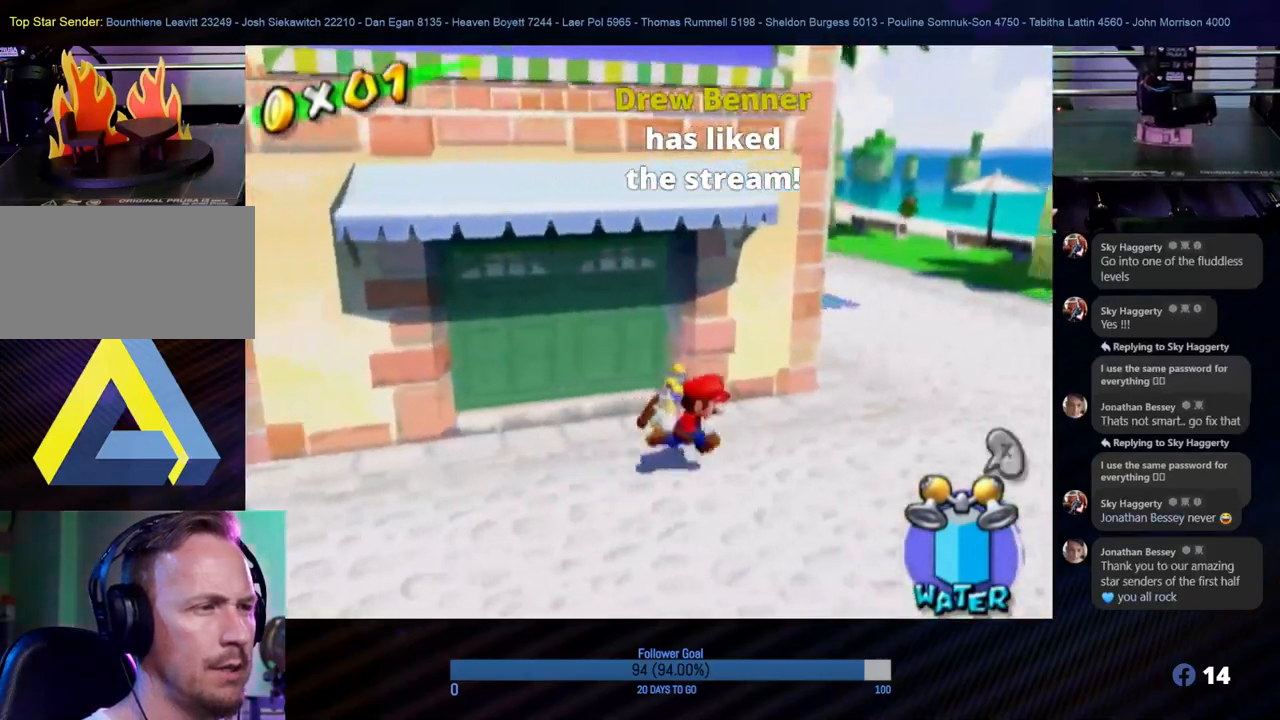
{"buttons": [], "left_stick": "up", "right_stick": "center", "events": [[100, "left_stick", "up-right"], [250, "left_stick", "up"]]}
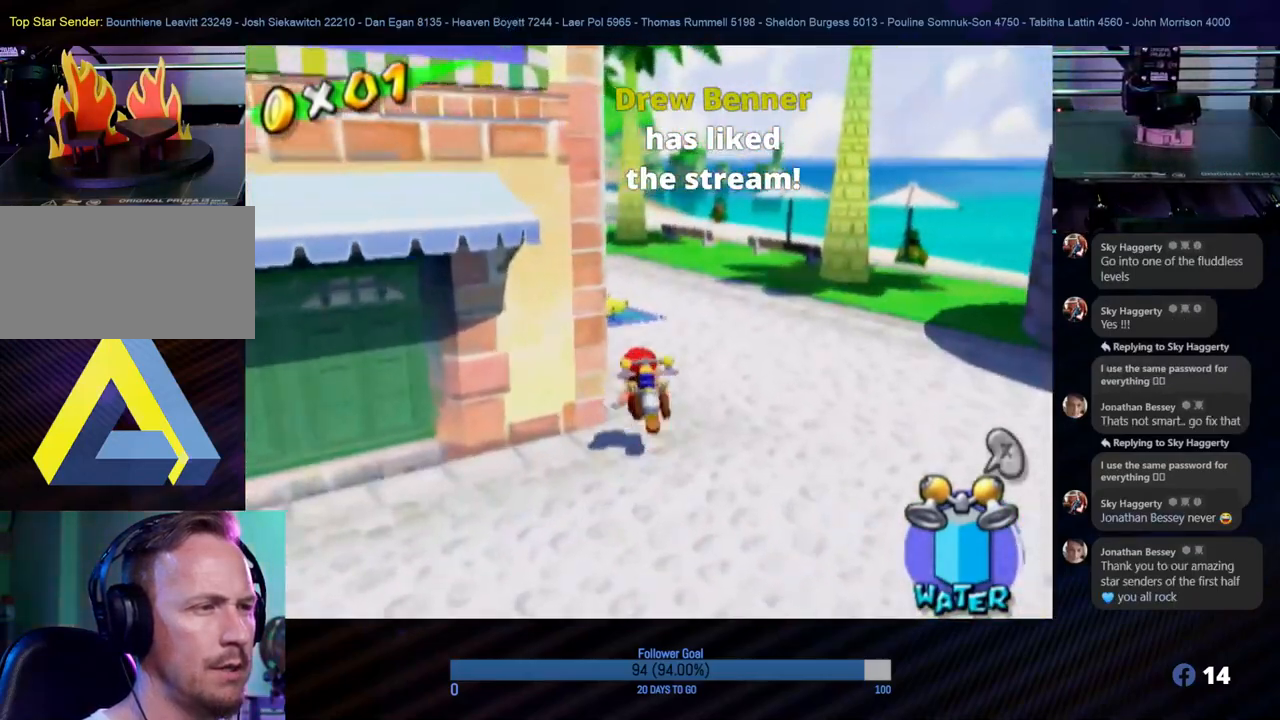
{"buttons": [], "left_stick": "up", "right_stick": "center", "events": [[167, "left_stick", "up-right"], [433, "left_stick", "up"]]}
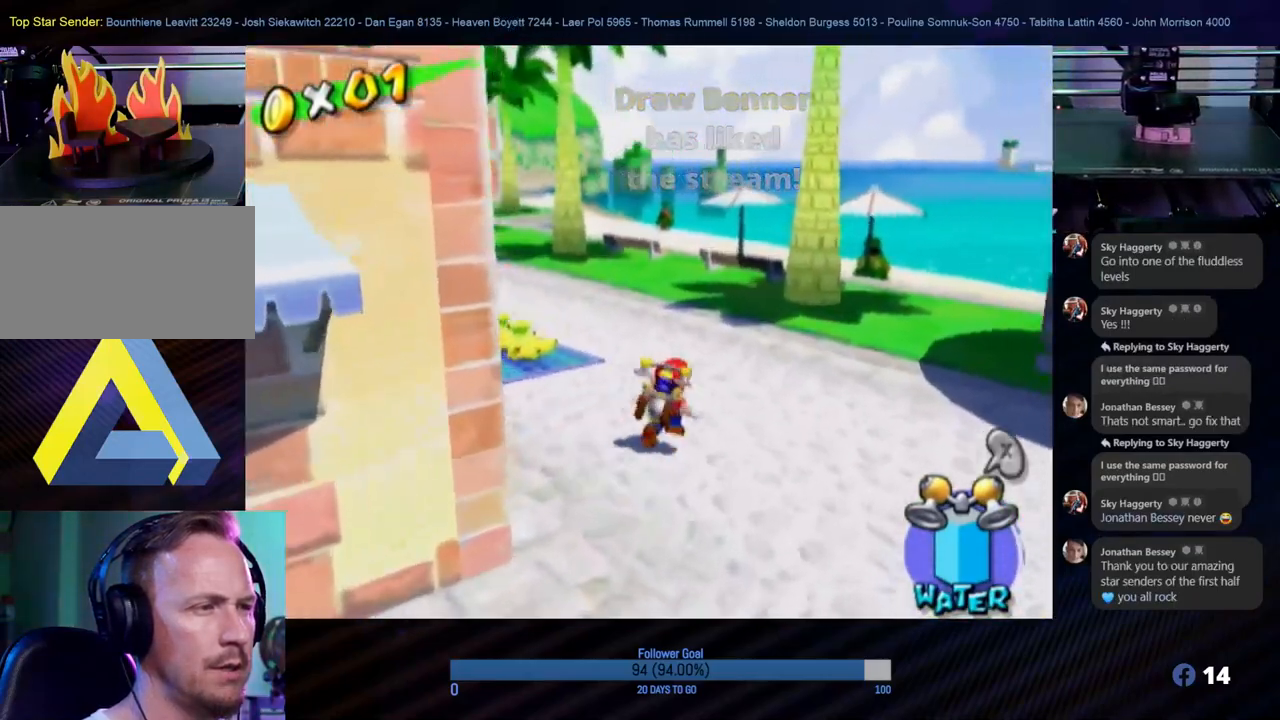
{"buttons": [], "left_stick": "up", "right_stick": "center", "events": [[50, "right_stick", "right"], [450, "right_stick", "center"]]}
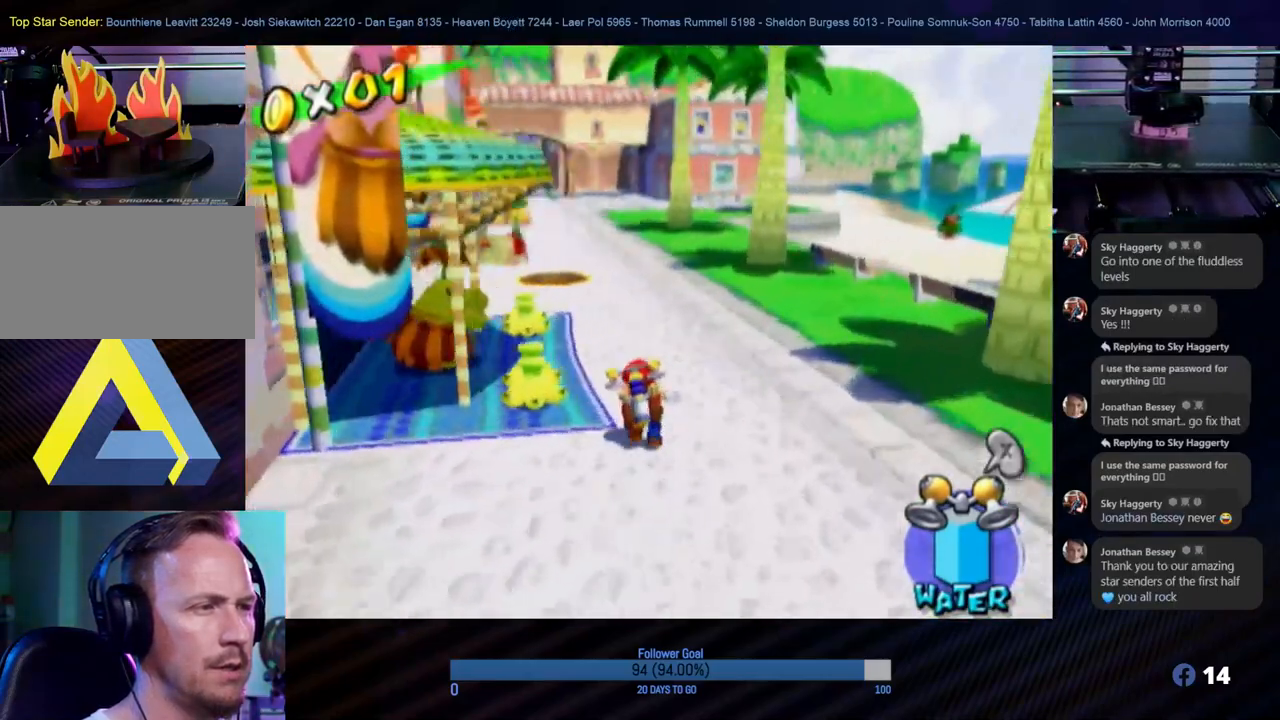
{"buttons": [], "left_stick": "up", "right_stick": "center", "events": []}
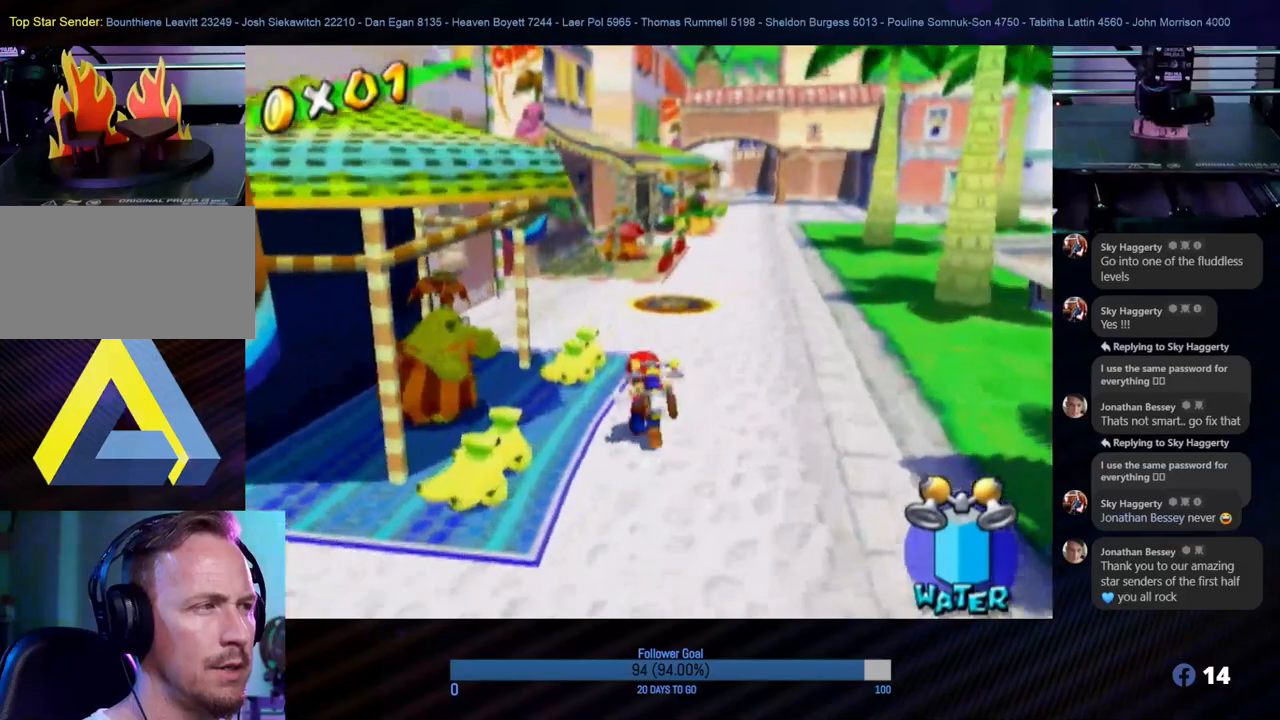
{"buttons": [], "left_stick": "up", "right_stick": "center", "events": [[50, "left_stick", "up-right"], [183, "left_stick", "up"]]}
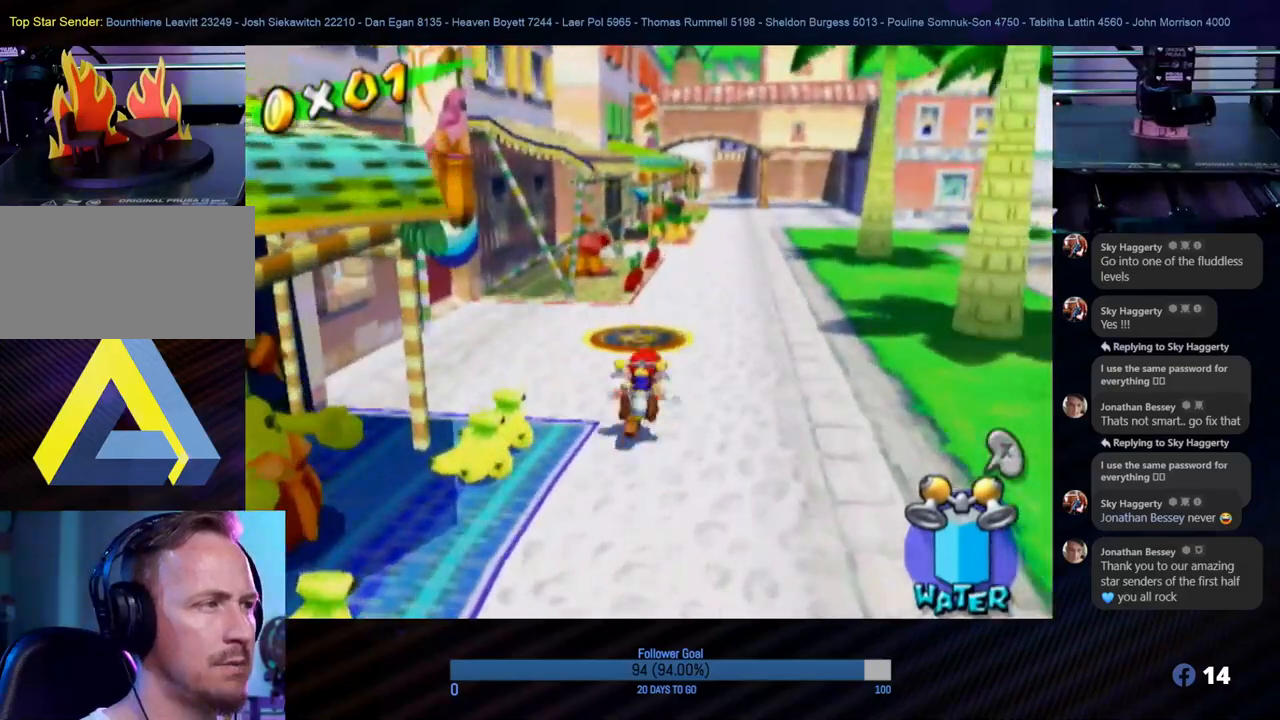
{"buttons": [], "left_stick": "up", "right_stick": "center", "events": []}
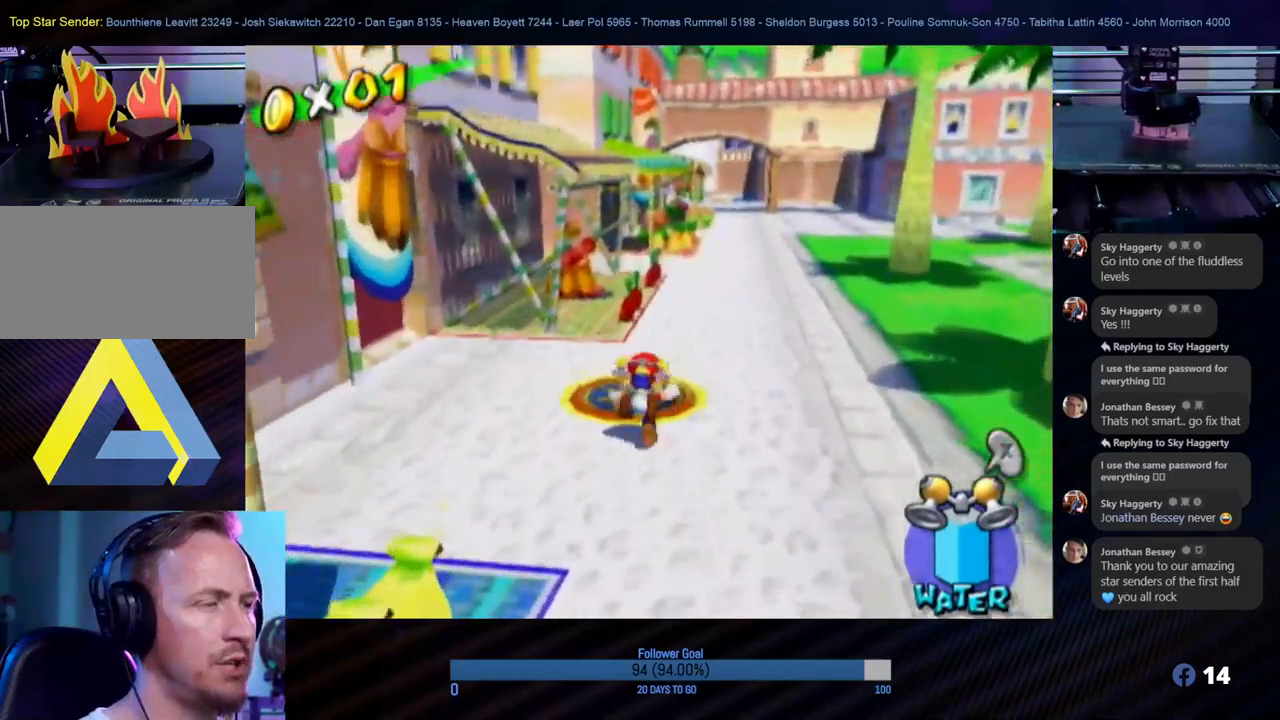
{"buttons": ["L1"], "left_stick": "center", "right_stick": "center", "events": [[133, "left_stick", "left"], [200, "left_stick", "center"], [267, "A", "down"], [417, "A", "up"], [450, "L1", "down"]]}
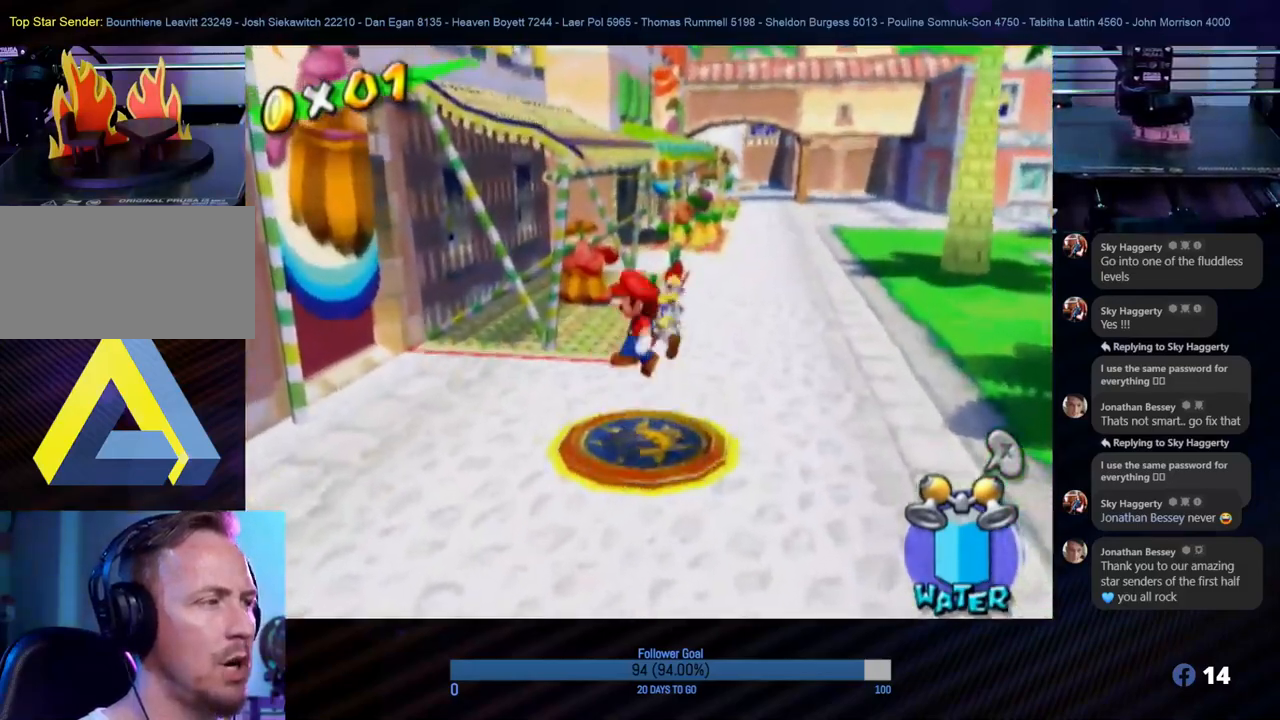
{"buttons": [], "left_stick": "center", "right_stick": "center", "events": [[183, "L1", "up"]]}
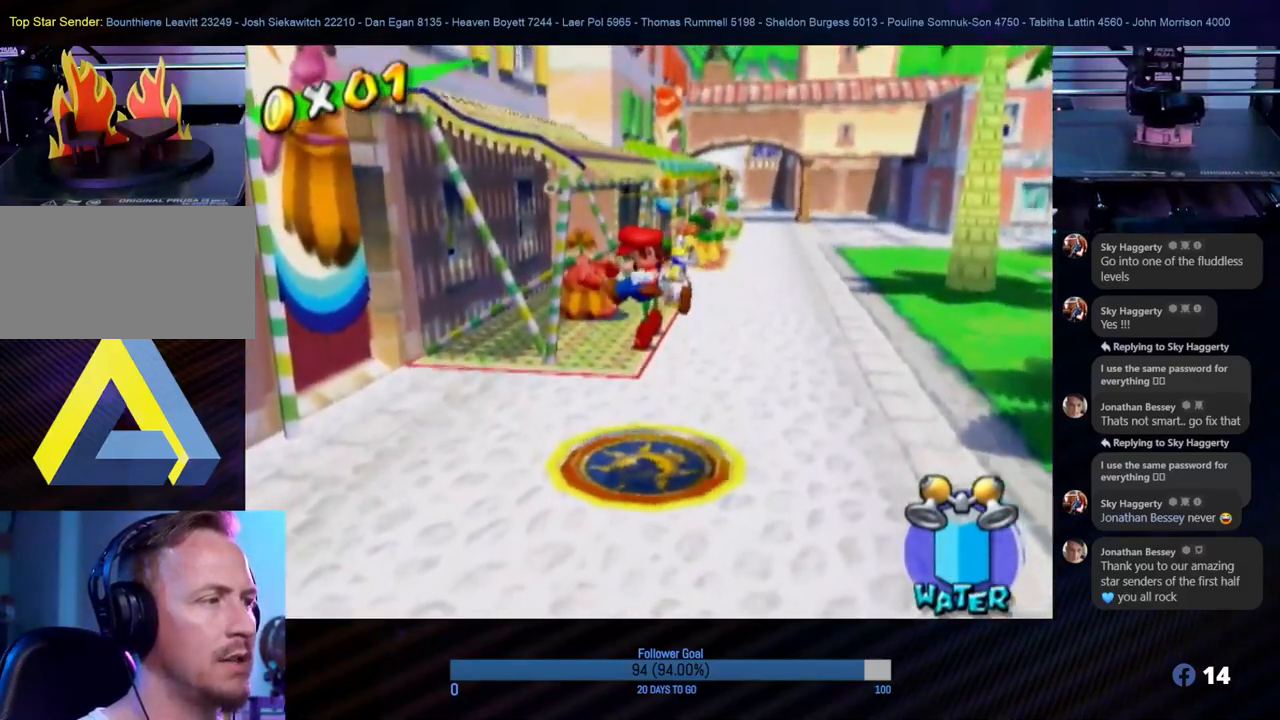
{"buttons": [], "left_stick": "center", "right_stick": "center", "events": []}
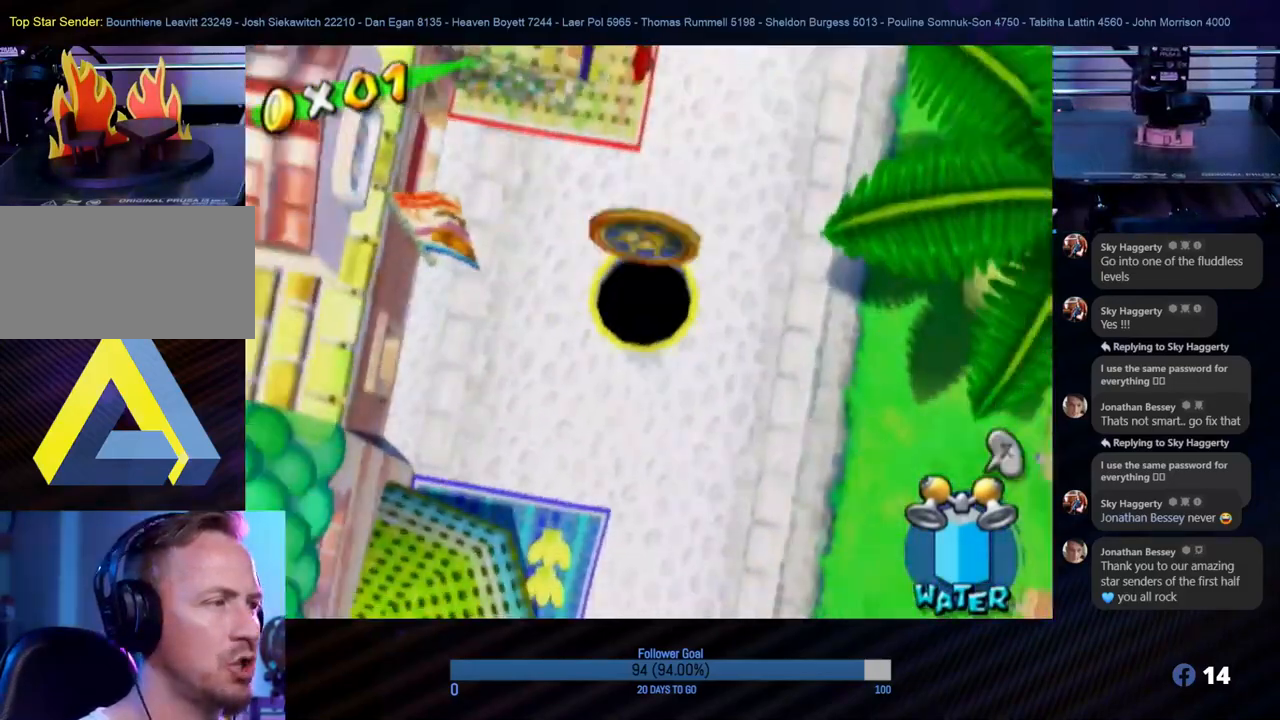
{"buttons": [], "left_stick": "up", "right_stick": "center", "events": [[150, "left_stick", "up-right"], [450, "left_stick", "up"]]}
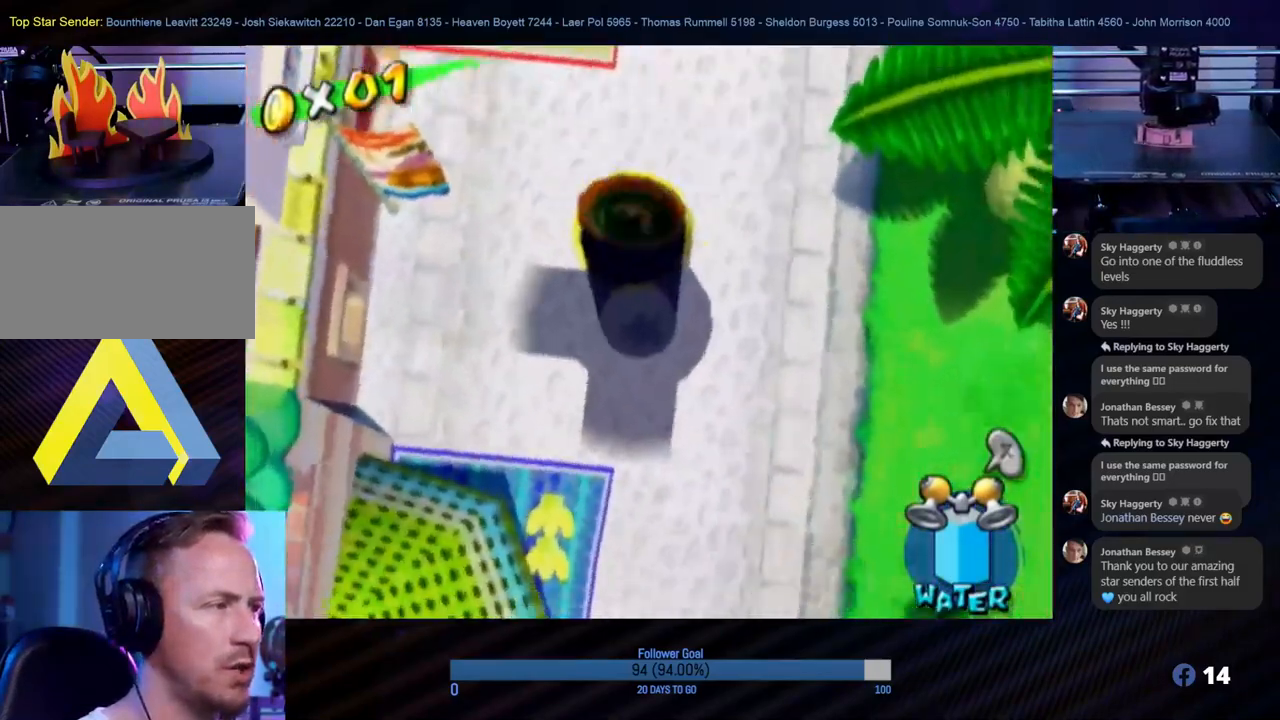
{"buttons": [], "left_stick": "left", "right_stick": "center", "events": [[350, "left_stick", "up-left"], [467, "left_stick", "left"]]}
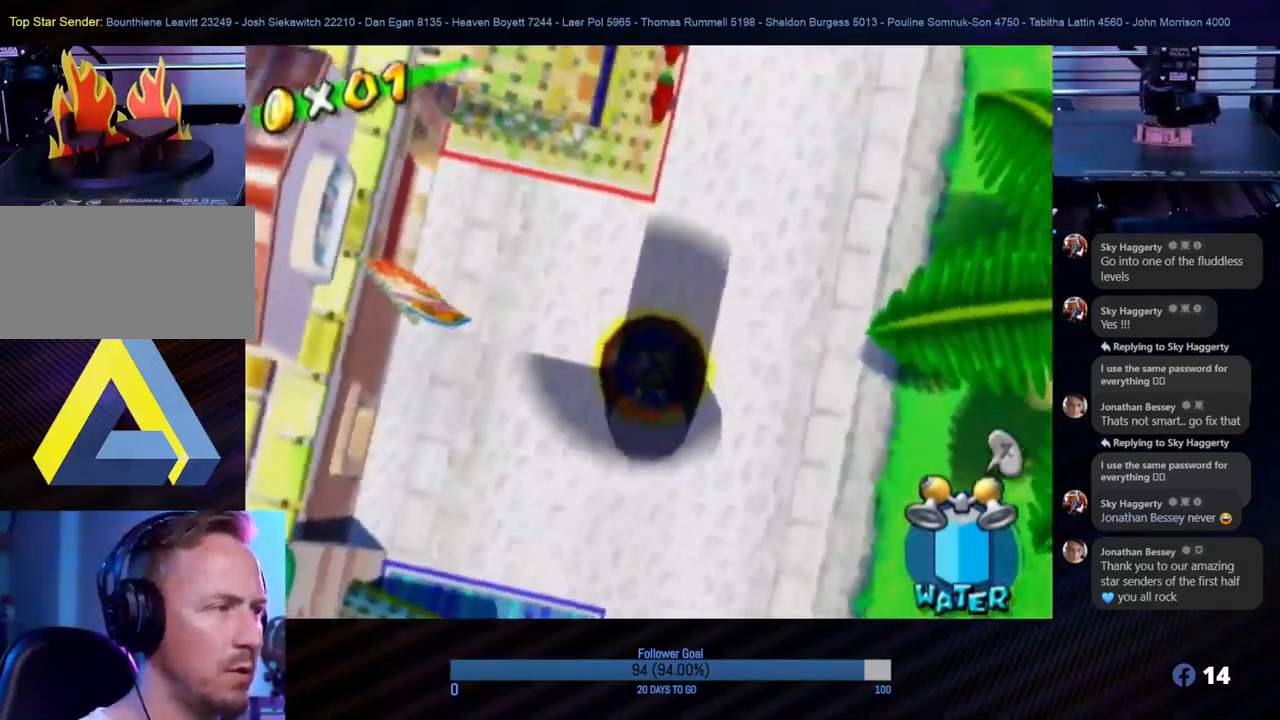
{"buttons": [], "left_stick": "up-right", "right_stick": "center", "events": [[117, "left_stick", "up-left"], [267, "left_stick", "up-right"]]}
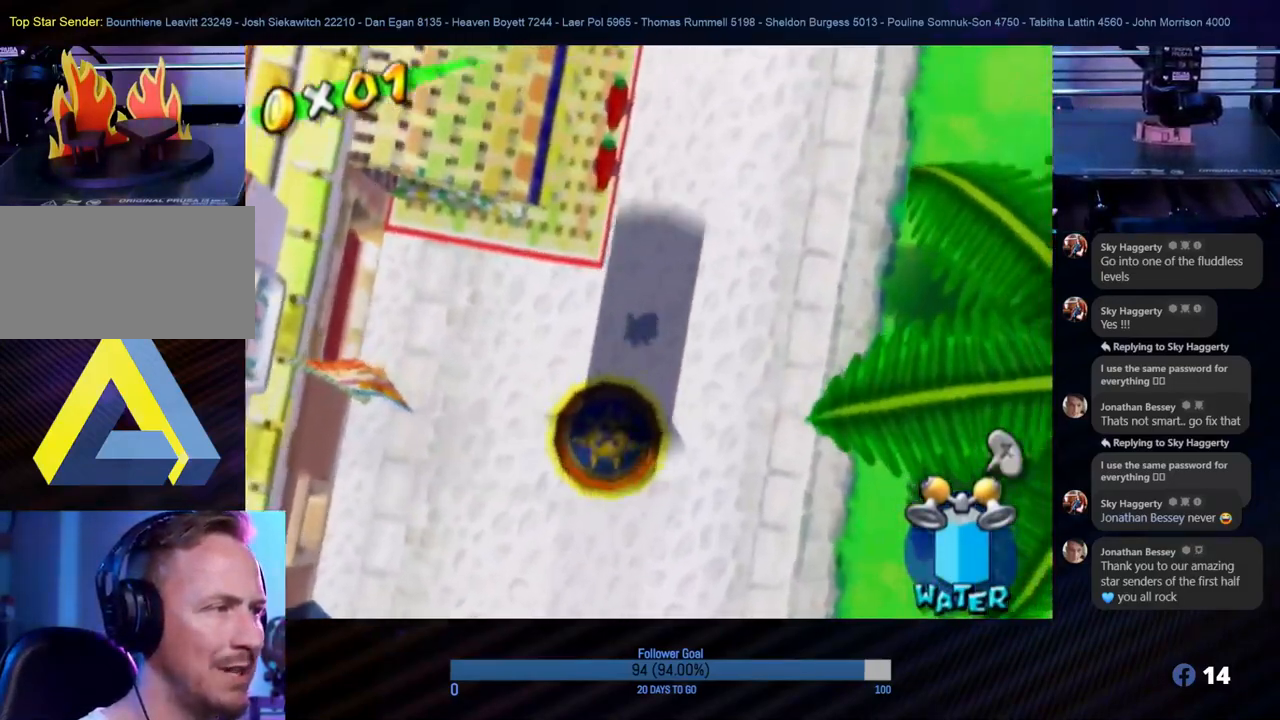
{"buttons": [], "left_stick": "up", "right_stick": "center", "events": [[50, "left_stick", "up"]]}
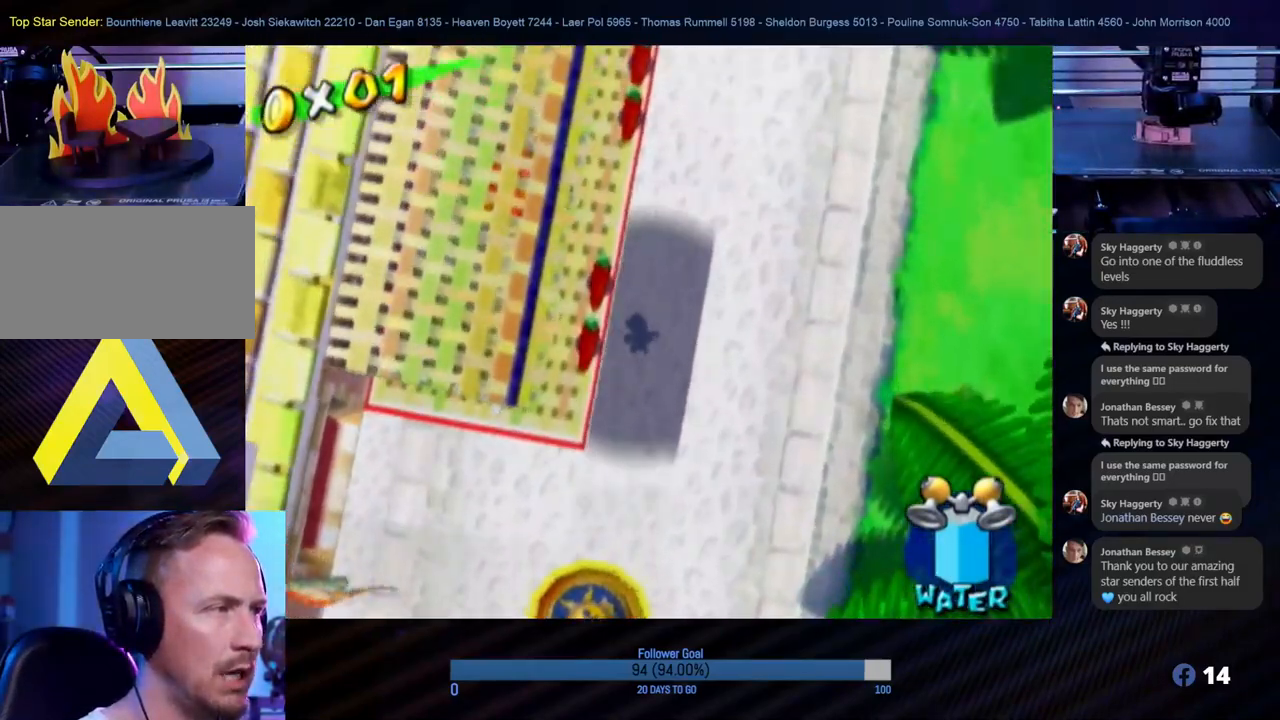
{"buttons": [], "left_stick": "up", "right_stick": "center", "events": [[17, "left_stick", "up-right"], [217, "left_stick", "up"]]}
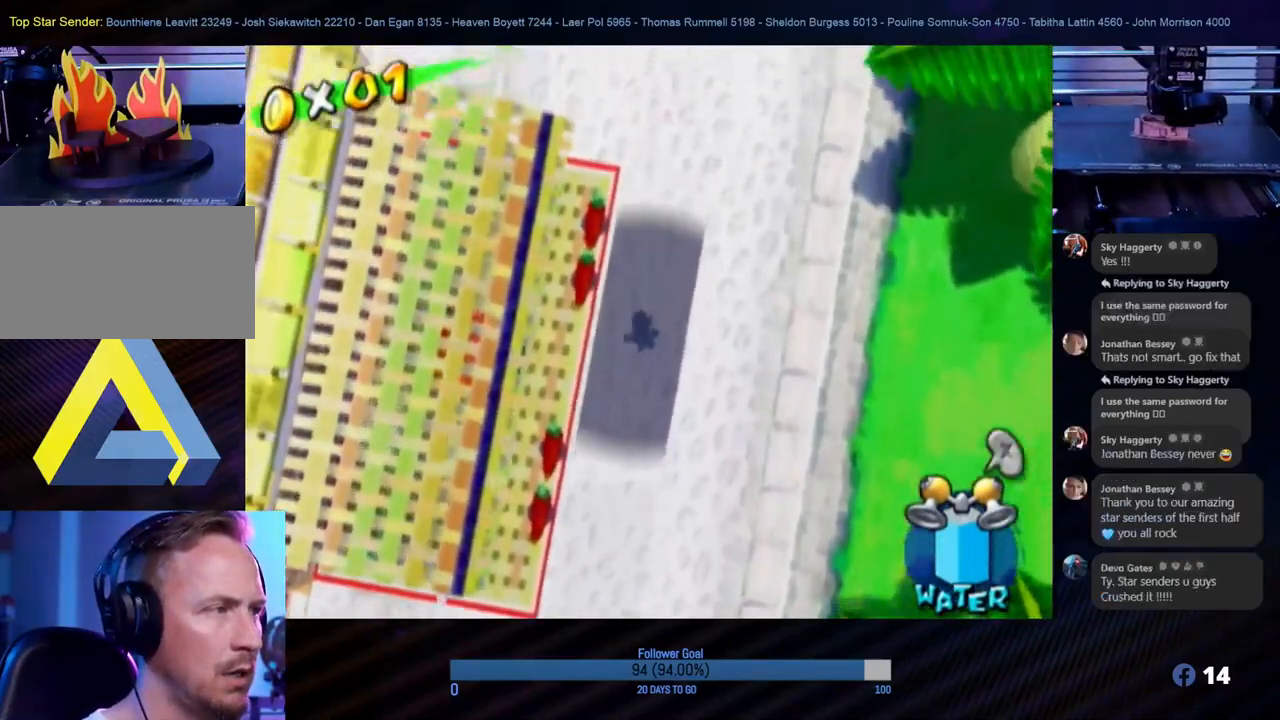
{"buttons": [], "left_stick": "up", "right_stick": "center", "events": [[100, "left_stick", "up-right"], [283, "left_stick", "up"]]}
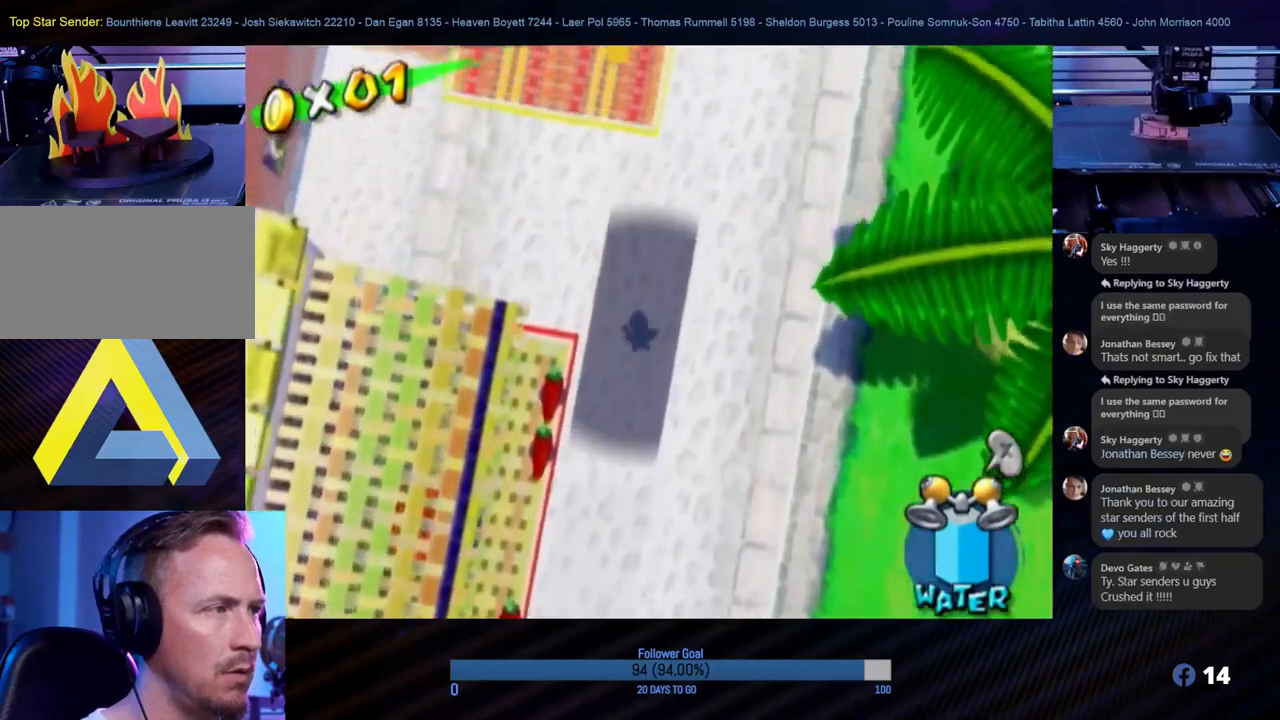
{"buttons": [], "left_stick": "up", "right_stick": "center", "events": []}
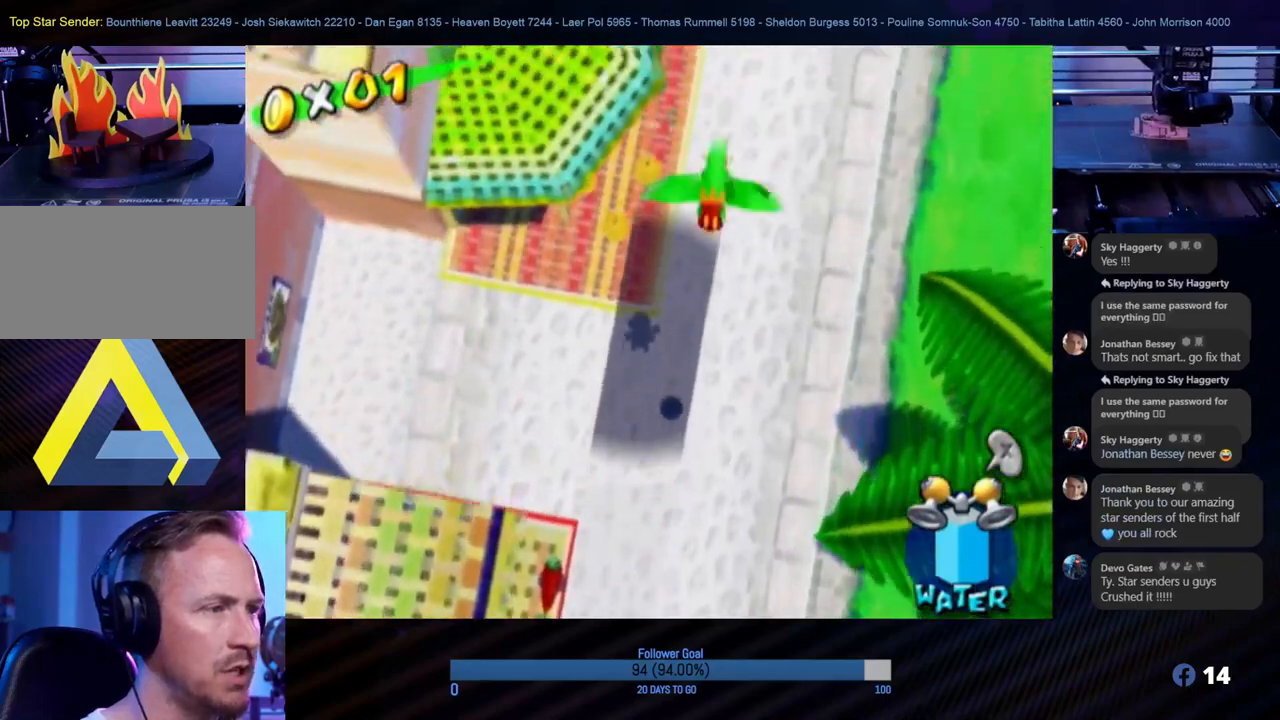
{"buttons": [], "left_stick": "up", "right_stick": "center", "events": [[183, "left_stick", "up-right"], [383, "left_stick", "up"]]}
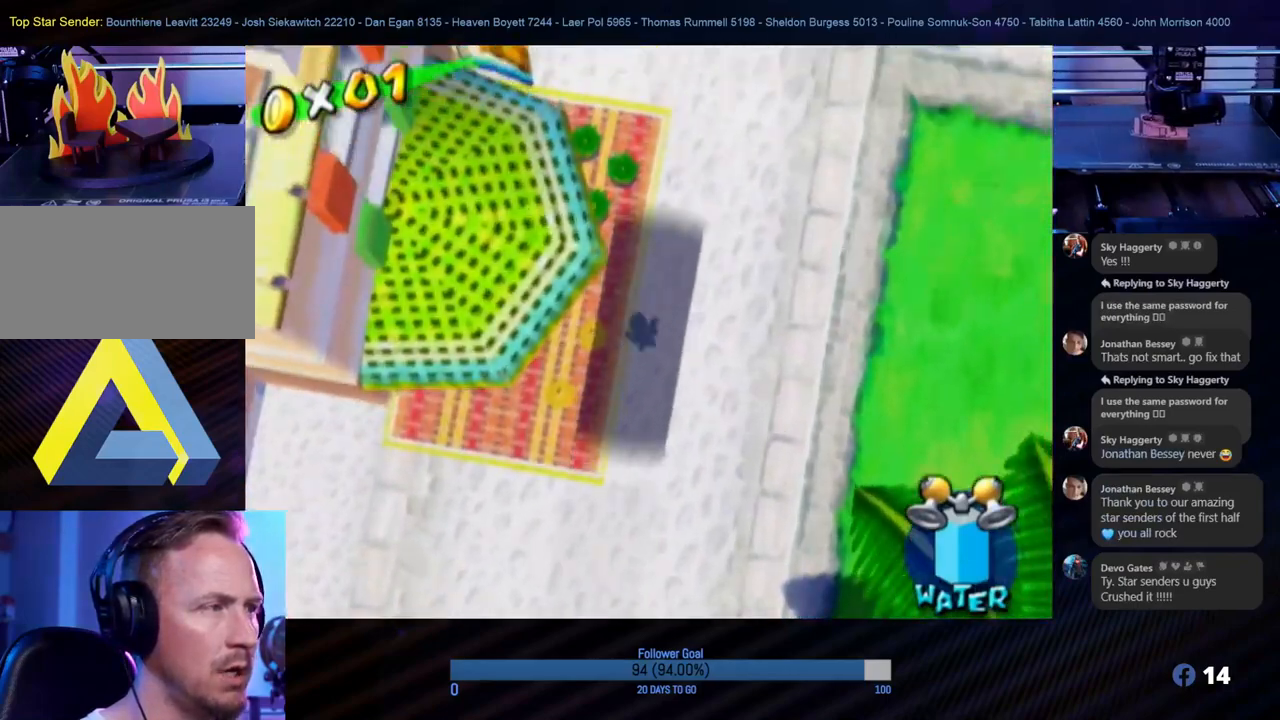
{"buttons": [], "left_stick": "up", "right_stick": "center", "events": [[167, "left_stick", "up-right"], [383, "left_stick", "up"]]}
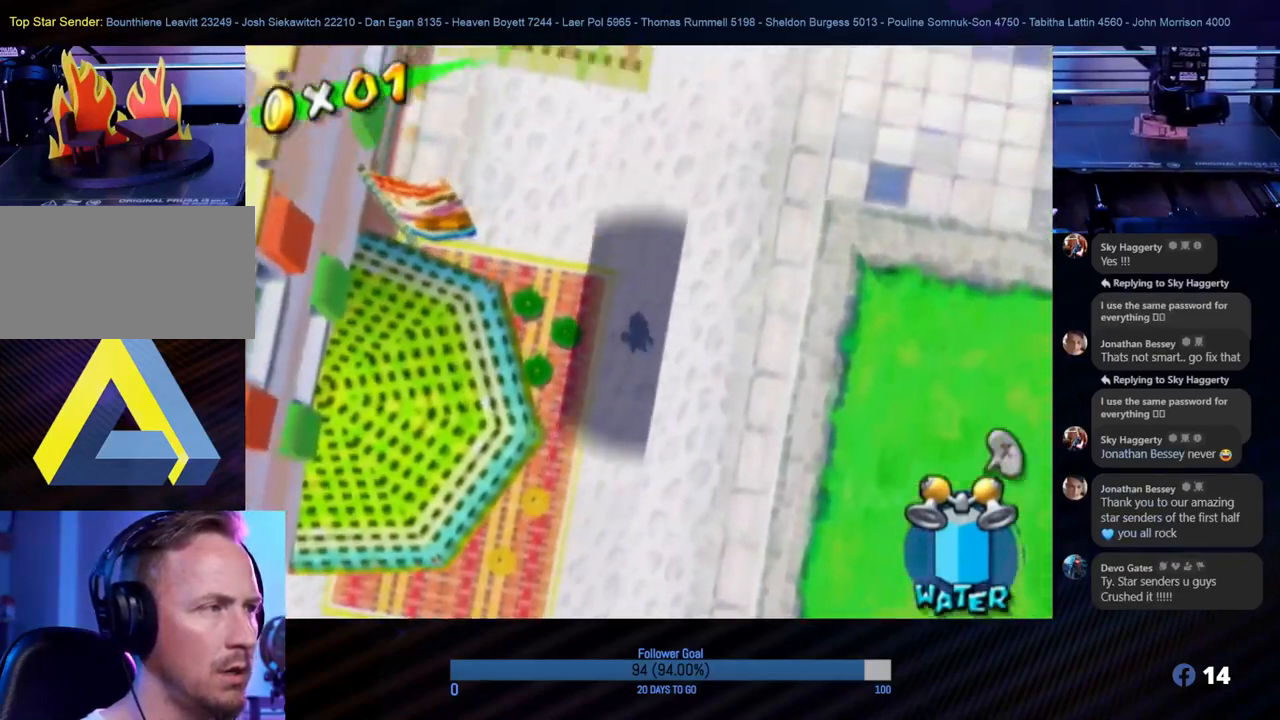
{"buttons": [], "left_stick": "up", "right_stick": "center", "events": []}
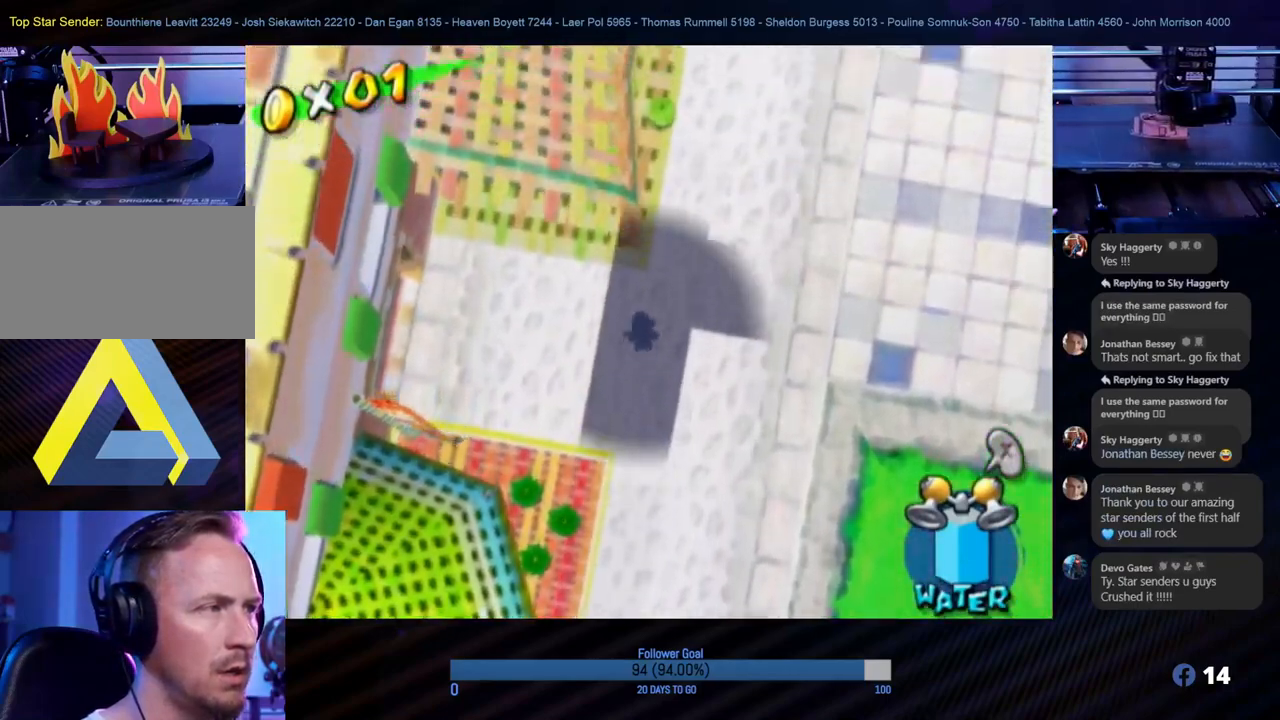
{"buttons": [], "left_stick": "right", "right_stick": "center", "events": [[117, "left_stick", "right"]]}
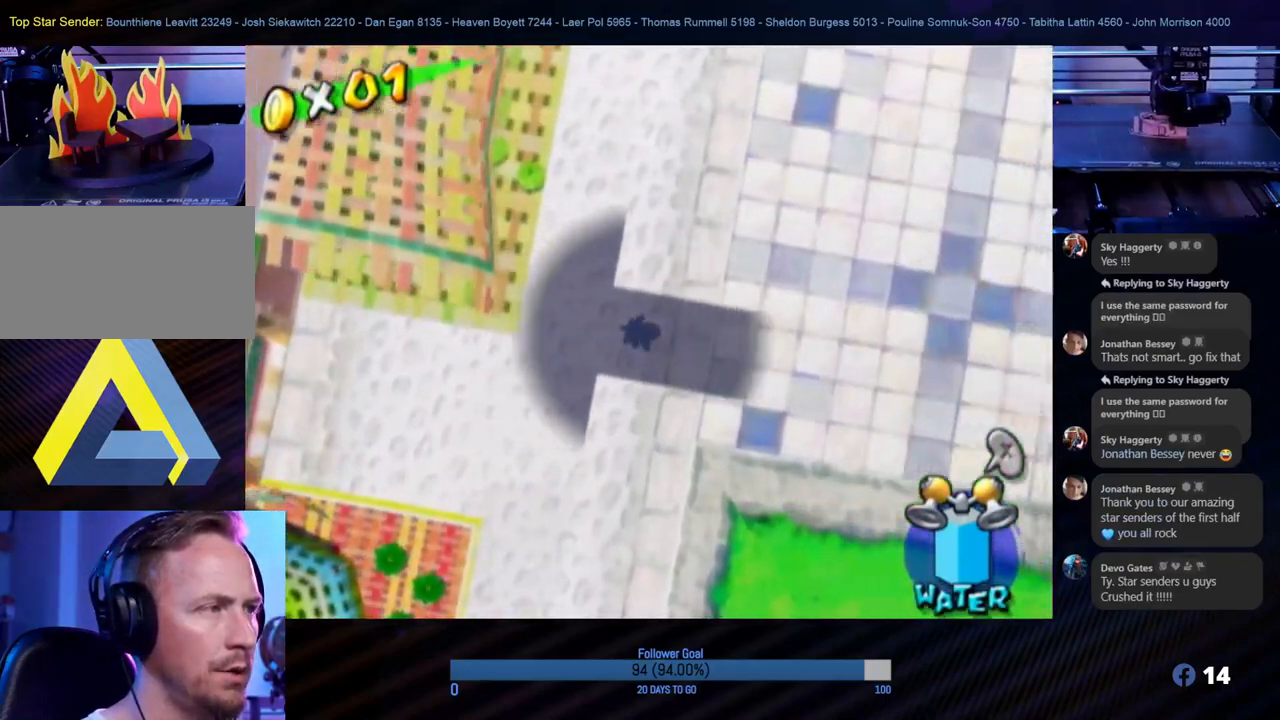
{"buttons": [], "left_stick": "right", "right_stick": "center", "events": []}
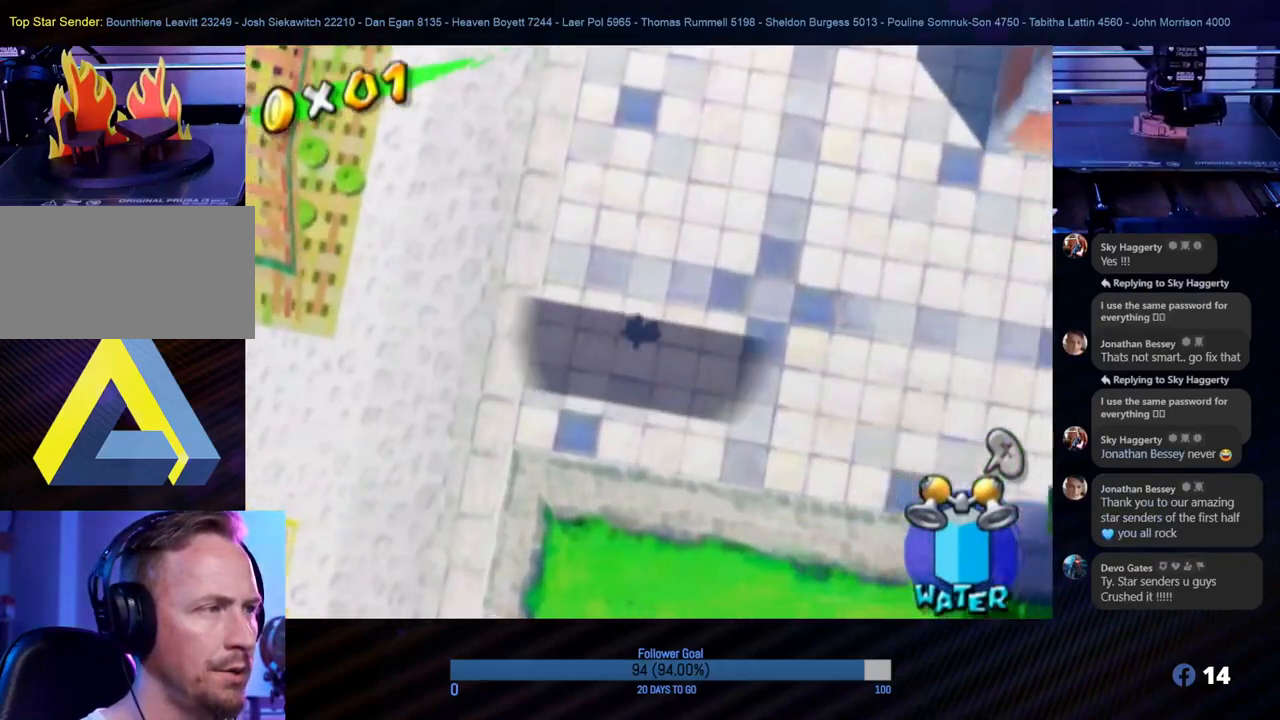
{"buttons": [], "left_stick": "right", "right_stick": "center", "events": []}
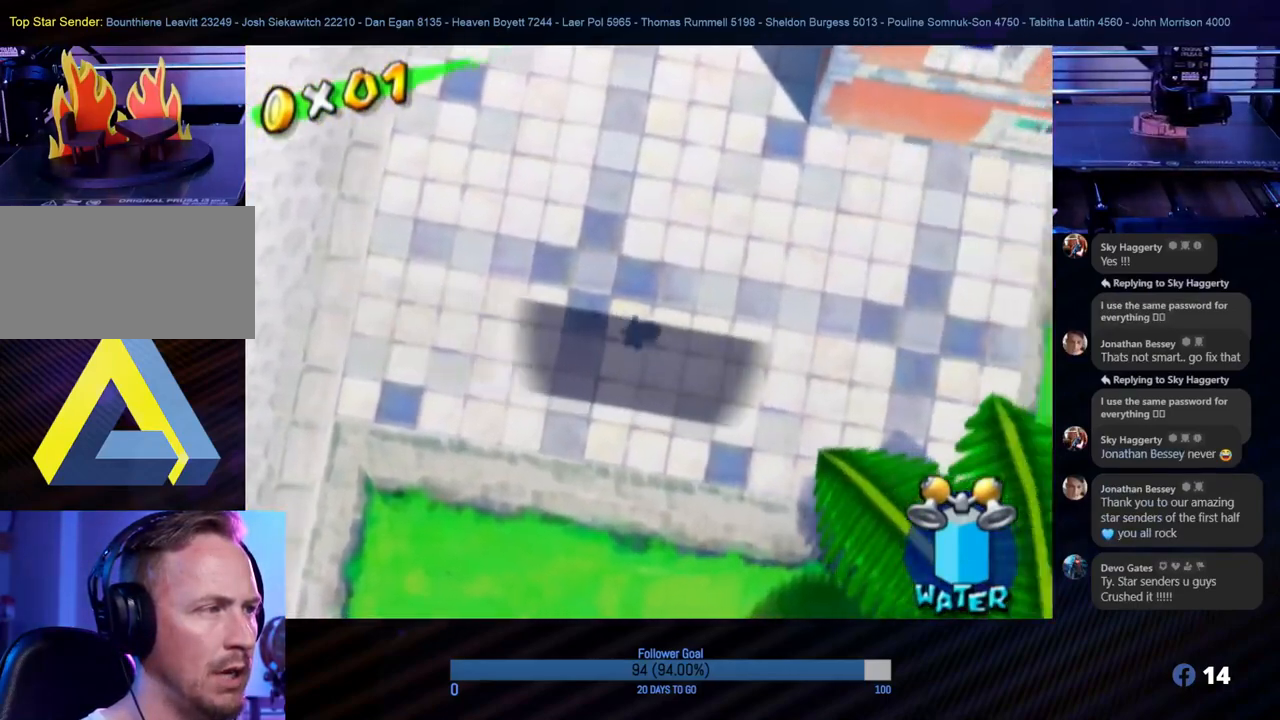
{"buttons": [], "left_stick": "right", "right_stick": "center", "events": []}